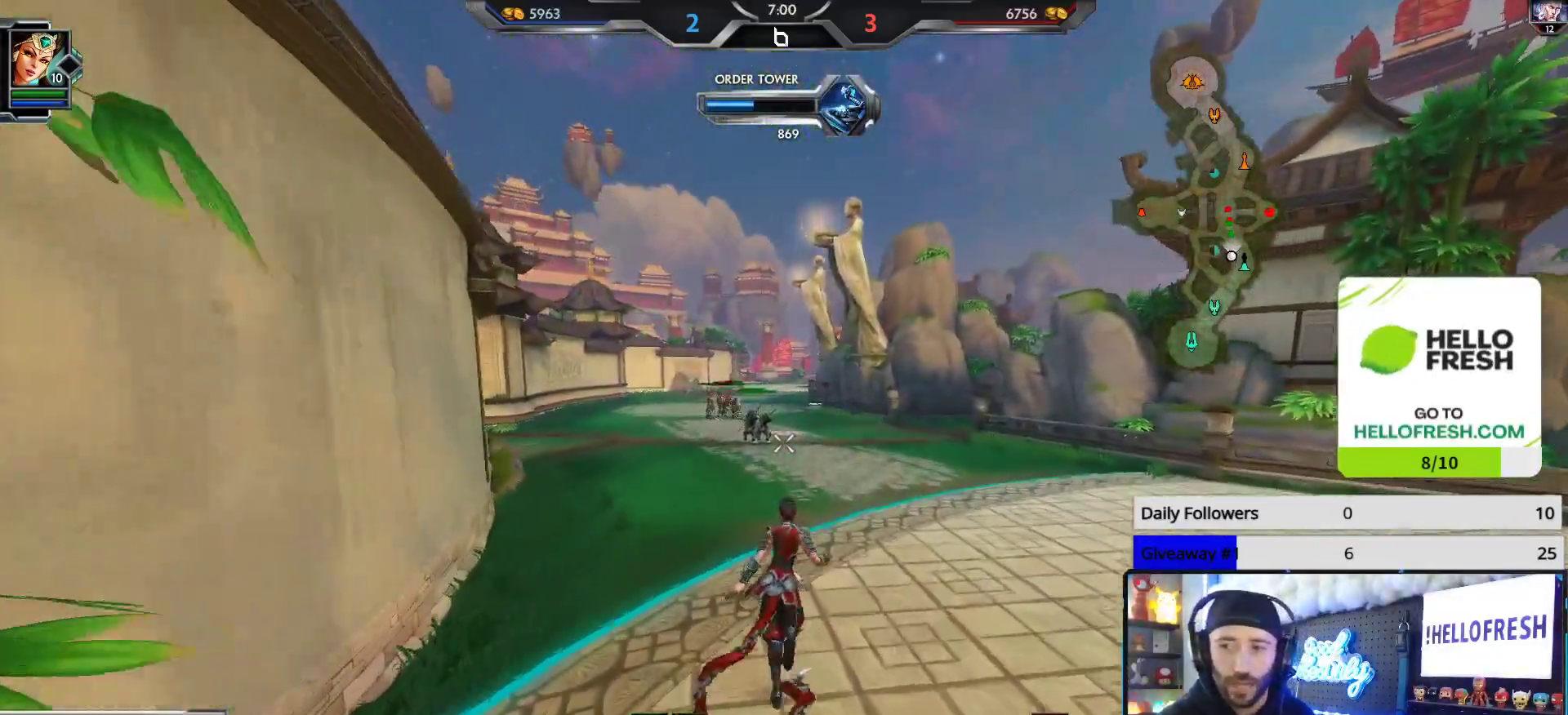
Gameplay with a controller (Xbox layout); each line is a JSON object with the inputs held at the frame after it. "events" lists button and stick changes between this image and that frame as [ms after this image, input, new state], when the widget could be followed in between.
{"buttons": [], "left_stick": "up-right", "right_stick": "center", "events": []}
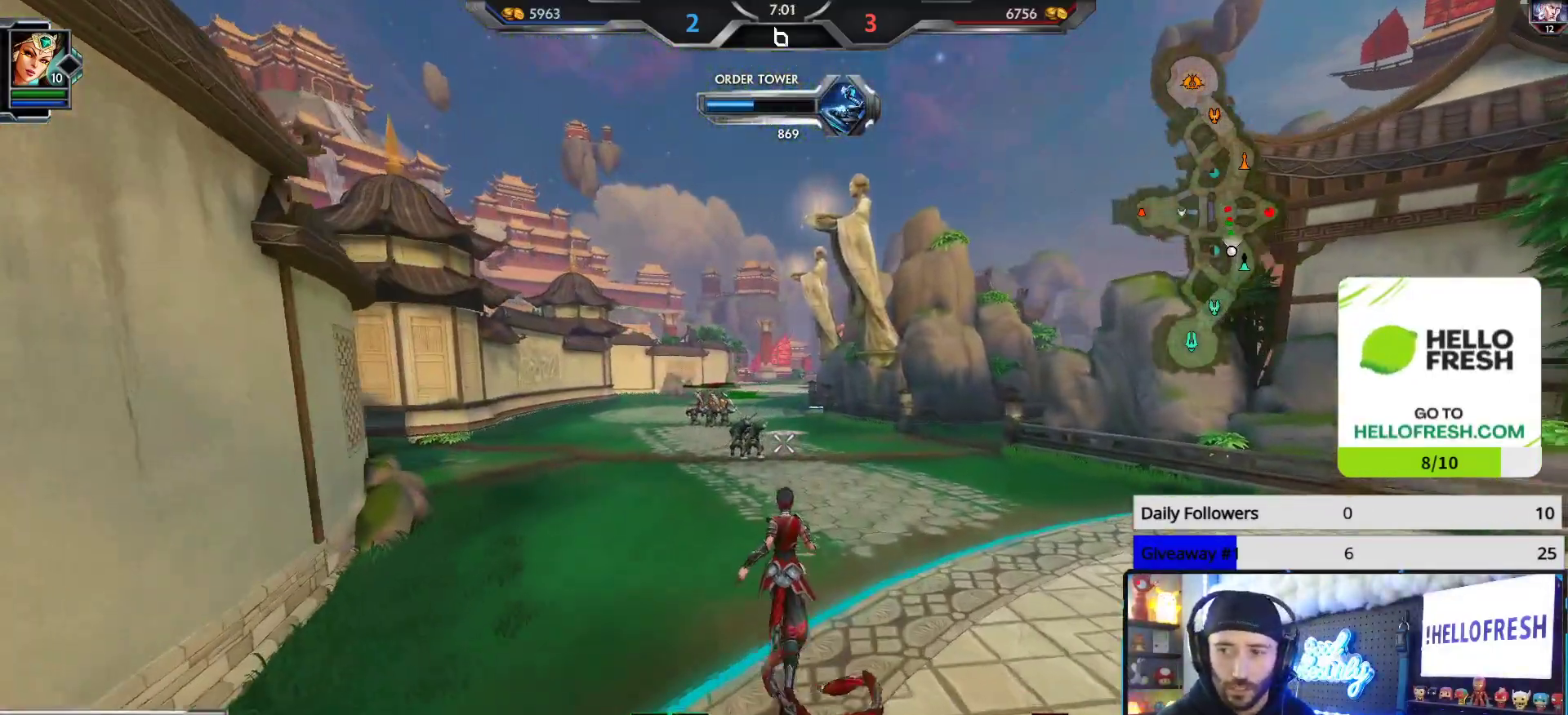
{"buttons": [], "left_stick": "up", "right_stick": "center", "events": [[33, "left_stick", "up"]]}
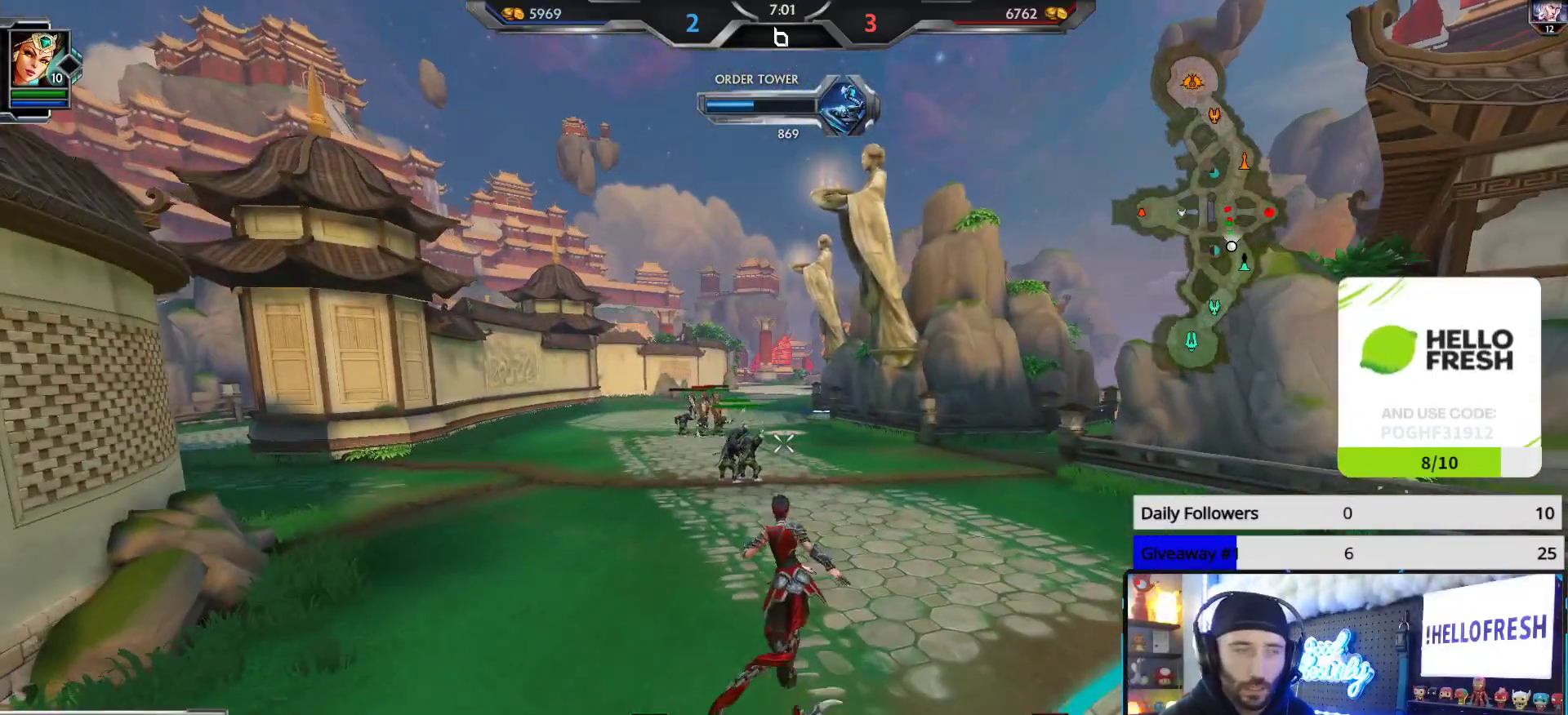
{"buttons": [], "left_stick": "up", "right_stick": "left", "events": [[500, "right_stick", "left"]]}
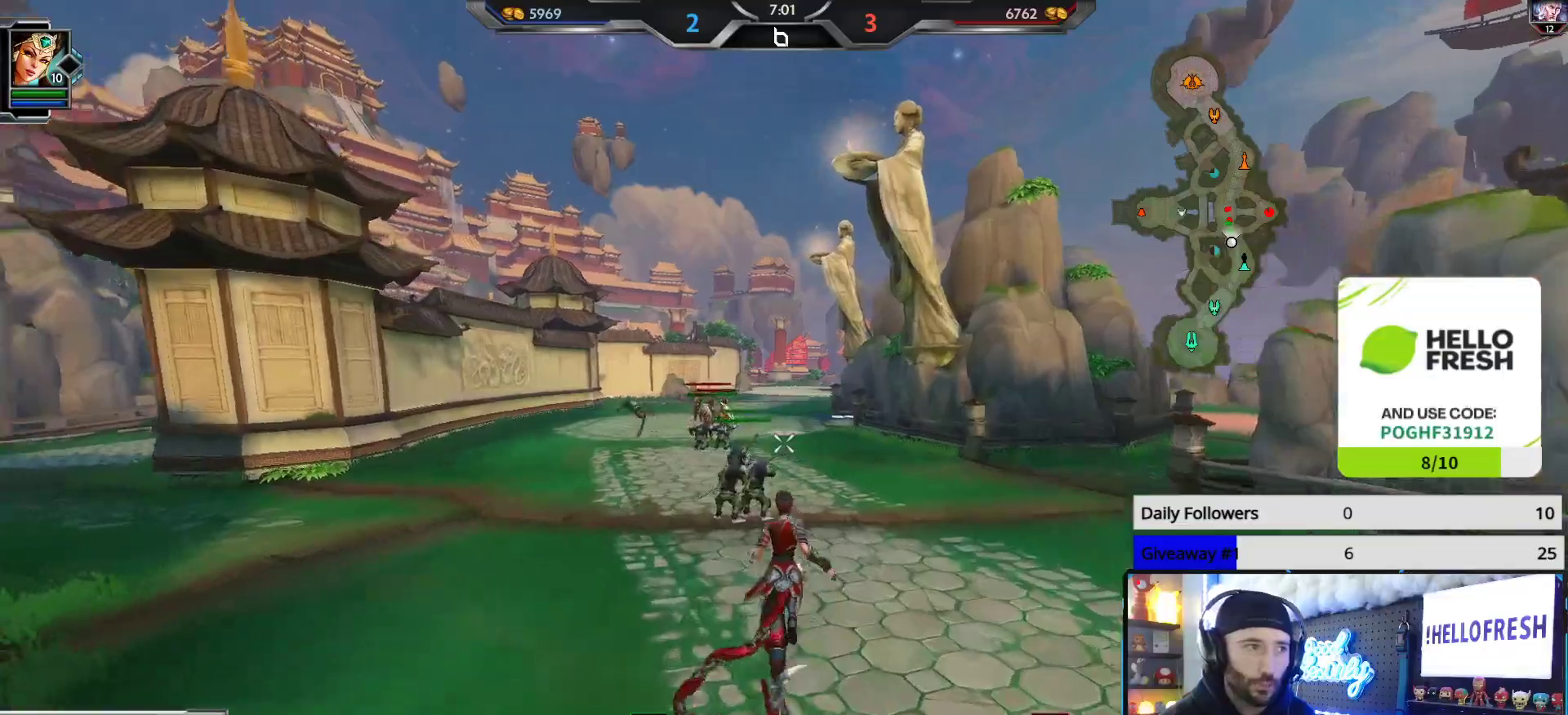
{"buttons": [], "left_stick": "up", "right_stick": "center", "events": [[100, "right_stick", "center"]]}
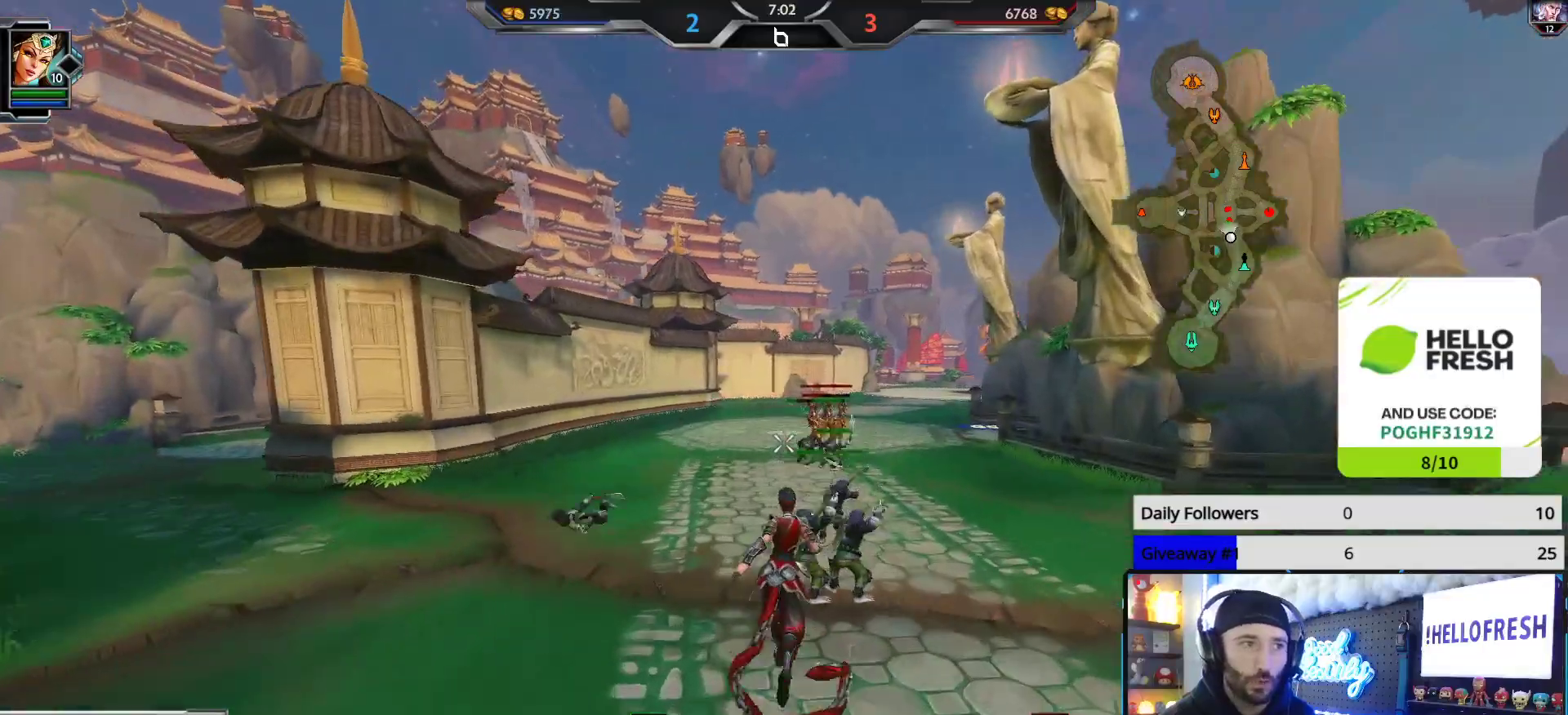
{"buttons": [], "left_stick": "up", "right_stick": "center", "events": [[183, "right_stick", "right"], [267, "right_stick", "center"]]}
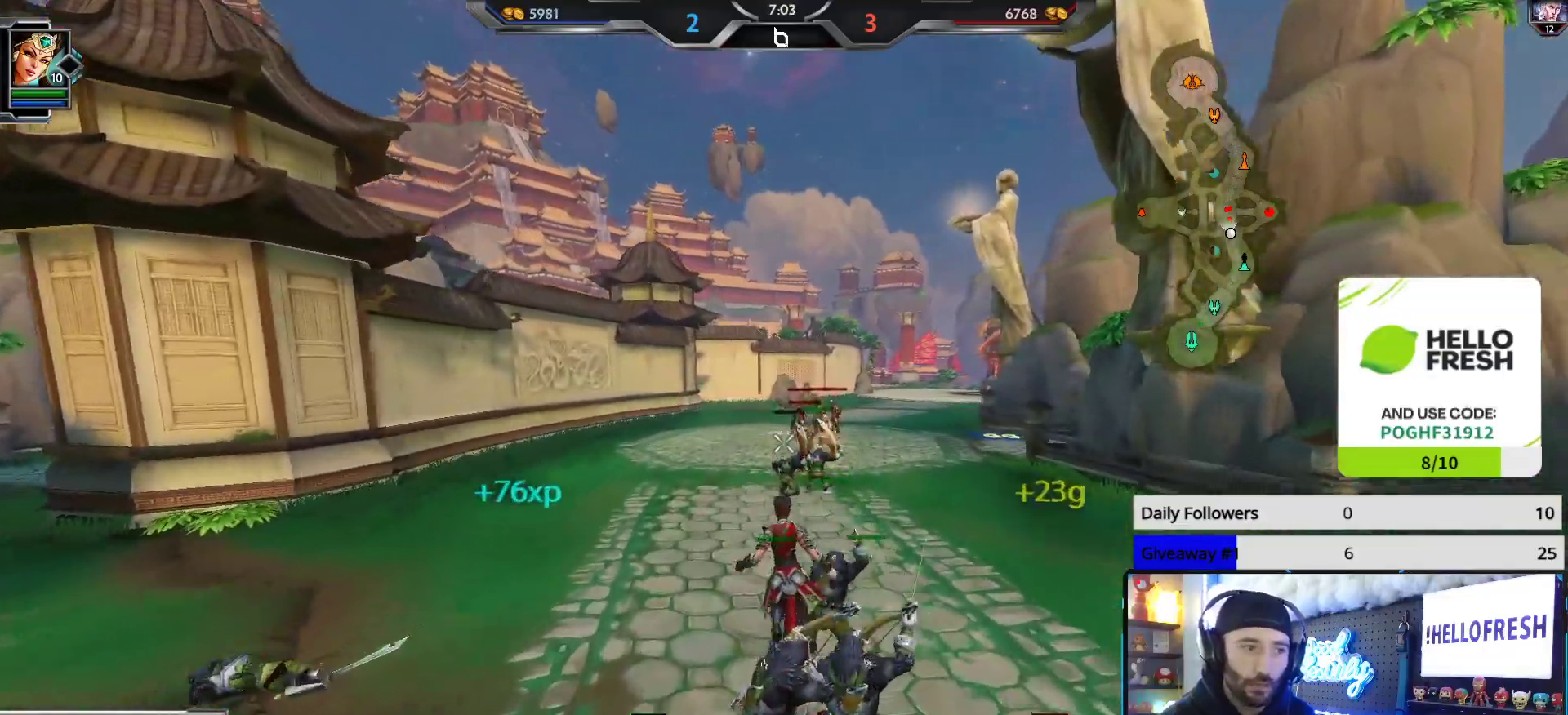
{"buttons": [], "left_stick": "up", "right_stick": "down-right", "events": [[417, "right_stick", "down-right"]]}
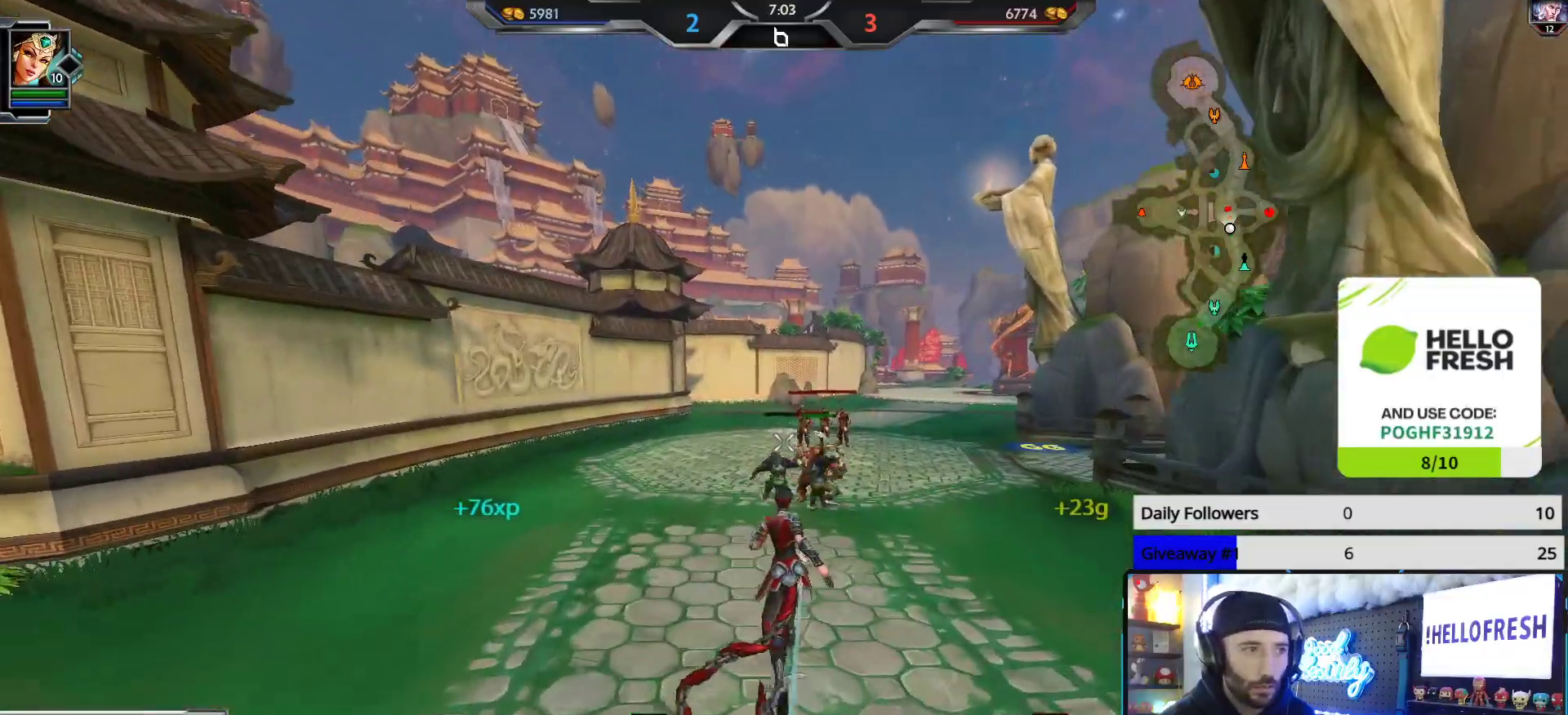
{"buttons": ["R2"], "left_stick": "up", "right_stick": "center", "events": [[100, "right_stick", "center"], [400, "R2", "down"]]}
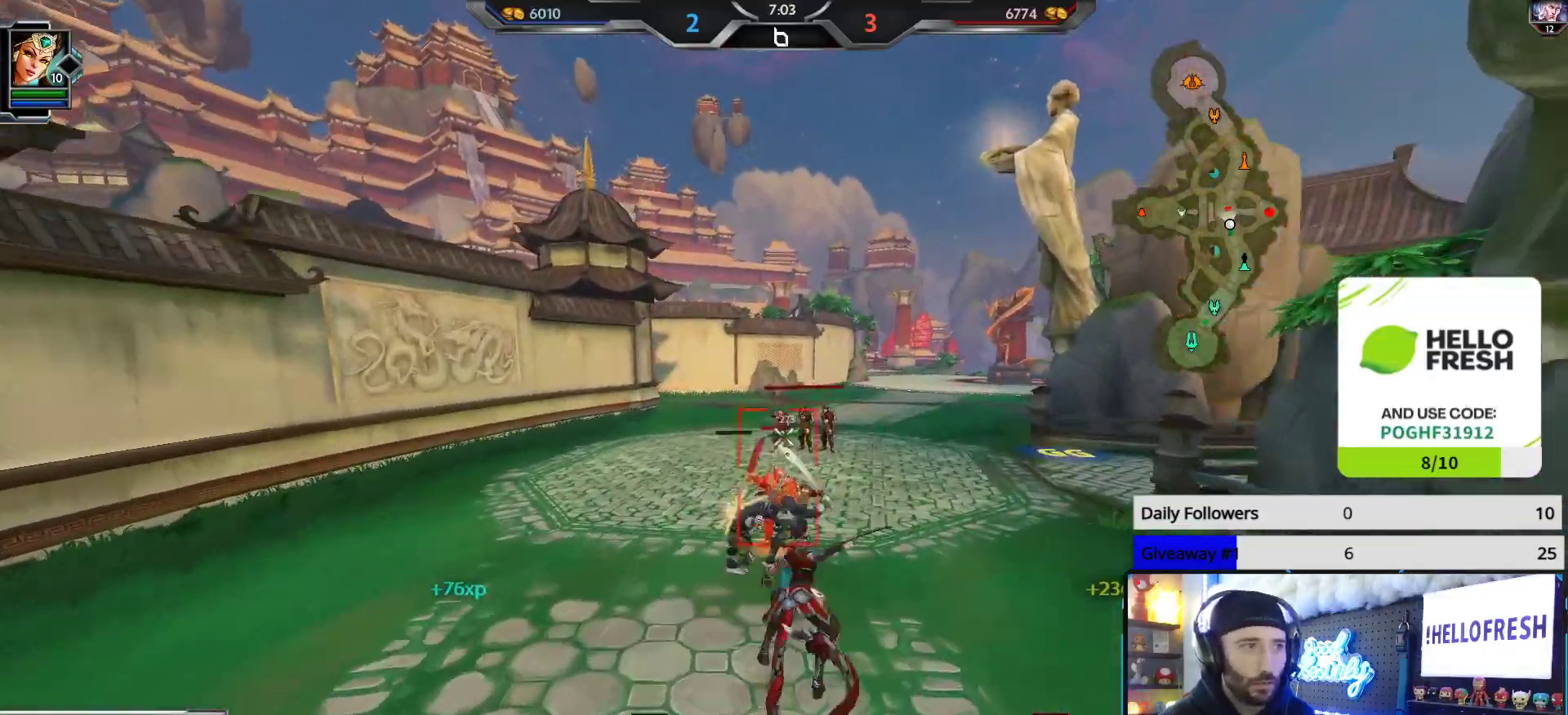
{"buttons": ["R2"], "left_stick": "up", "right_stick": "center", "events": []}
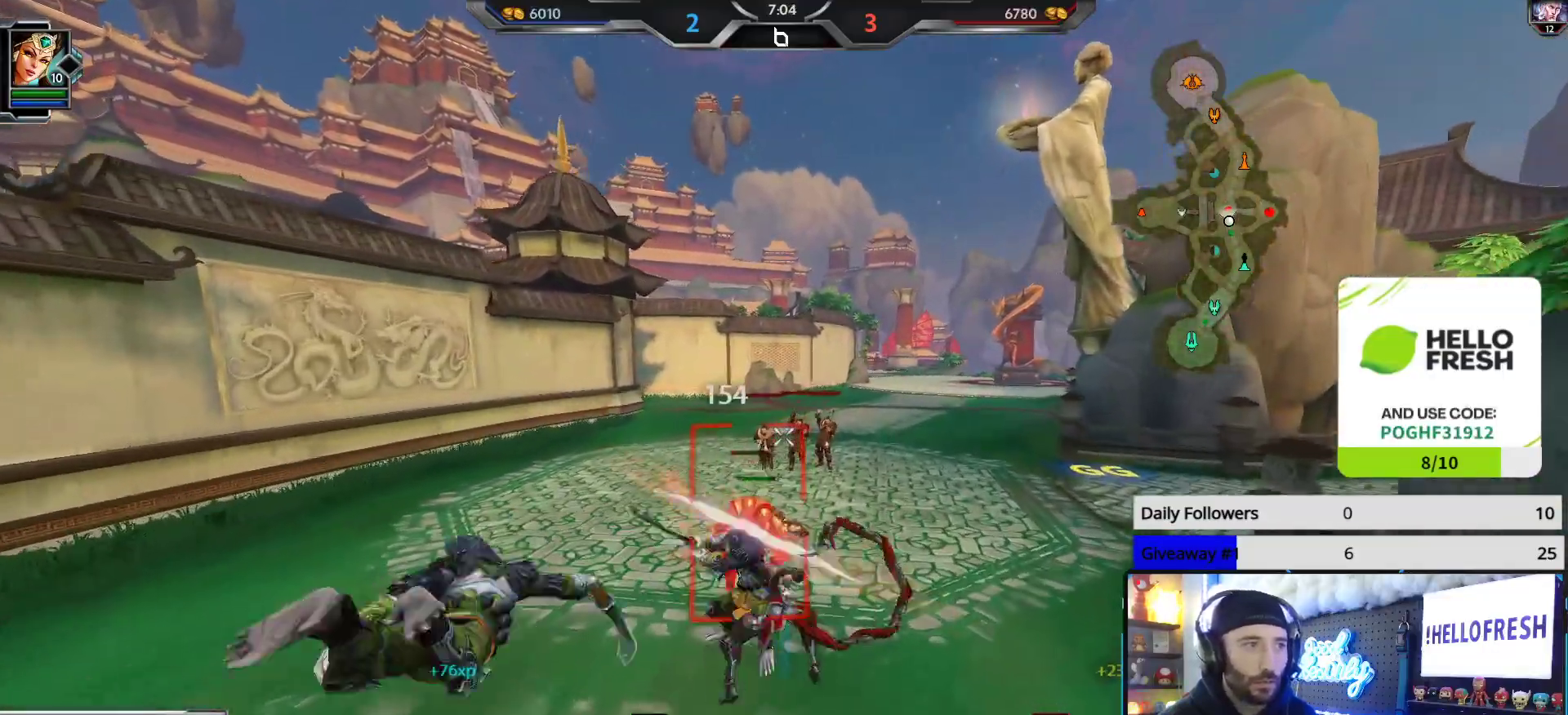
{"buttons": [], "left_stick": "up-right", "right_stick": "center", "events": [[233, "left_stick", "up-right"], [233, "right_stick", "left"], [417, "right_stick", "center"], [483, "R2", "up"]]}
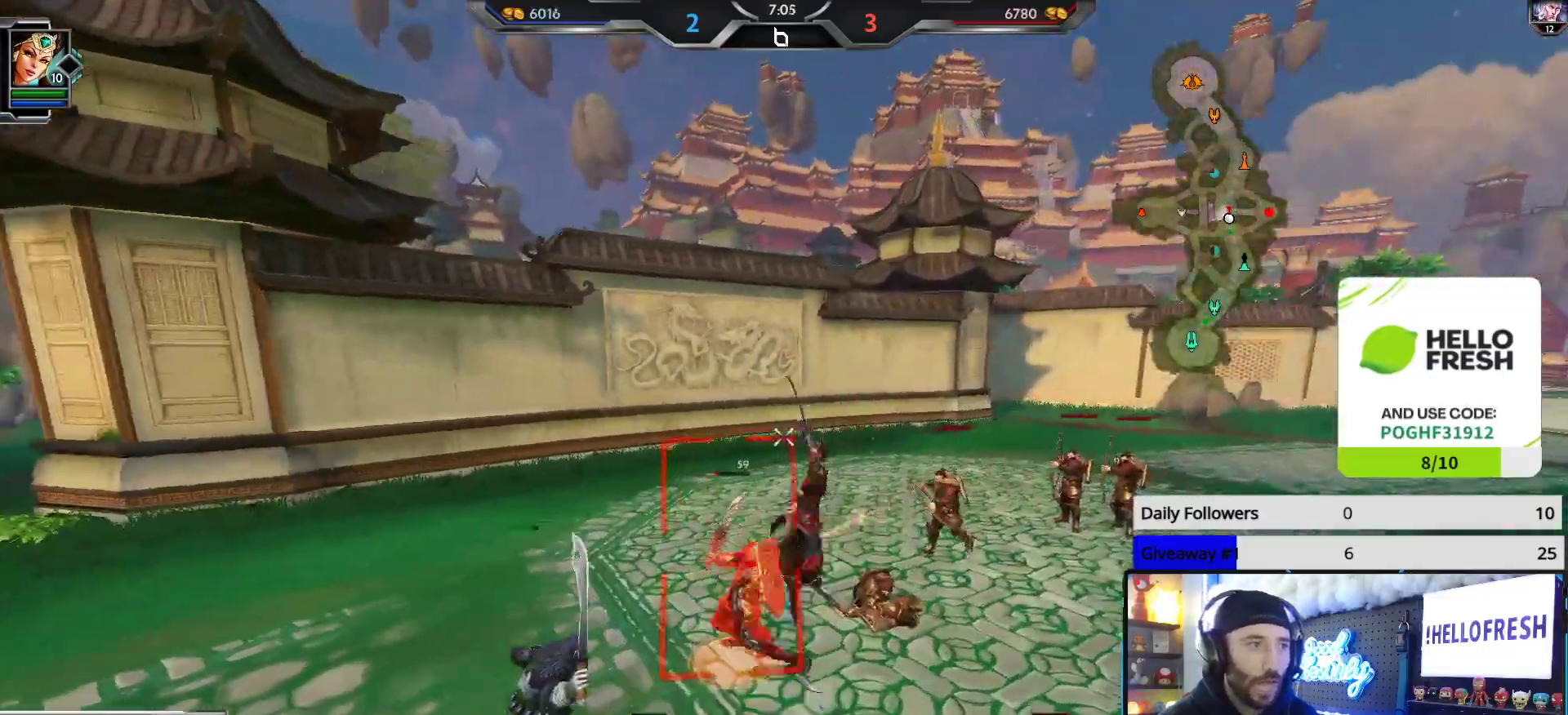
{"buttons": [], "left_stick": "up-right", "right_stick": "center", "events": [[33, "right_stick", "right"], [250, "right_stick", "center"]]}
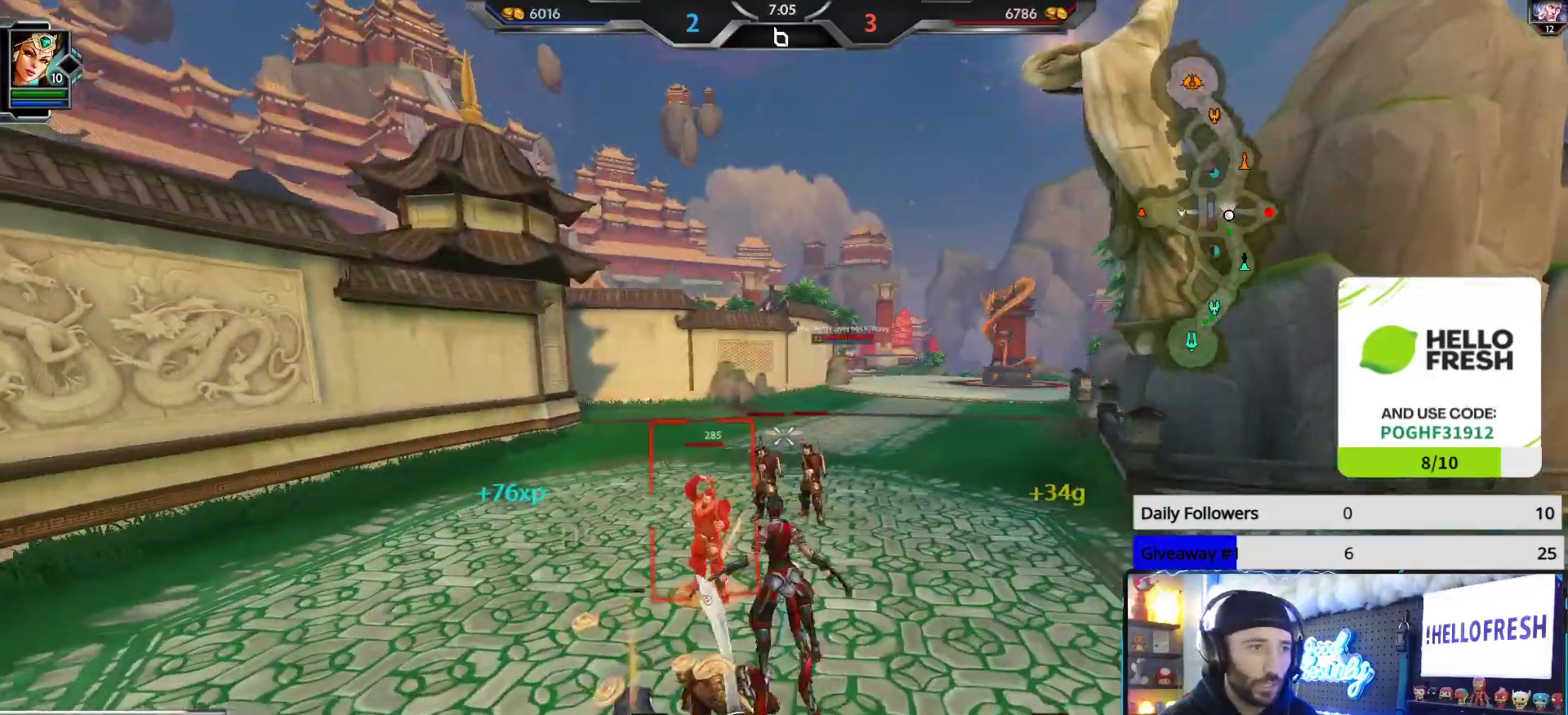
{"buttons": ["R2"], "left_stick": "up-right", "right_stick": "down-left", "events": [[167, "right_stick", "down-left"], [183, "R2", "down"]]}
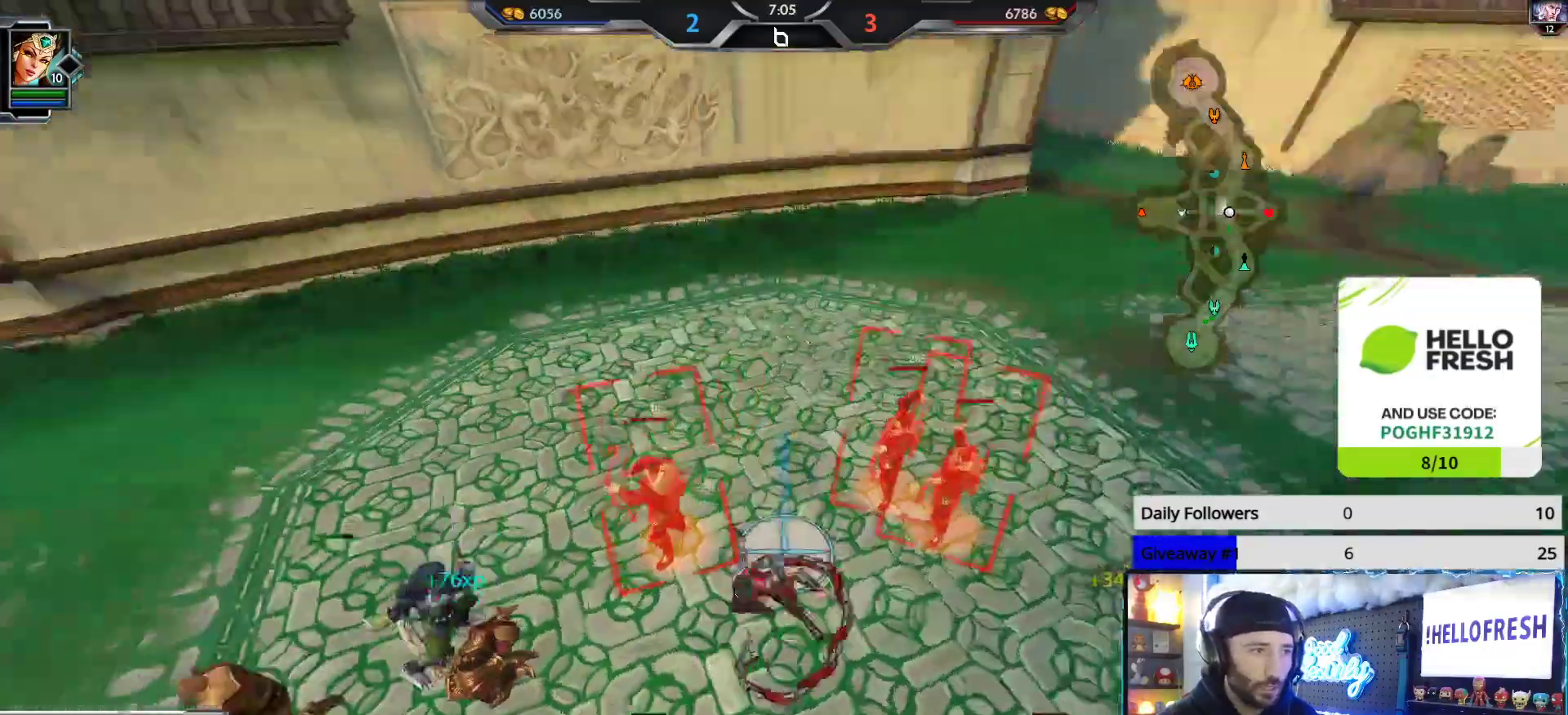
{"buttons": [], "left_stick": "down-right", "right_stick": "right", "events": [[133, "L2", "down"], [133, "R2", "up"], [200, "R2", "down"], [200, "right_stick", "center"], [267, "L2", "up"], [300, "left_stick", "down-right"], [367, "R2", "up"], [367, "right_stick", "right"]]}
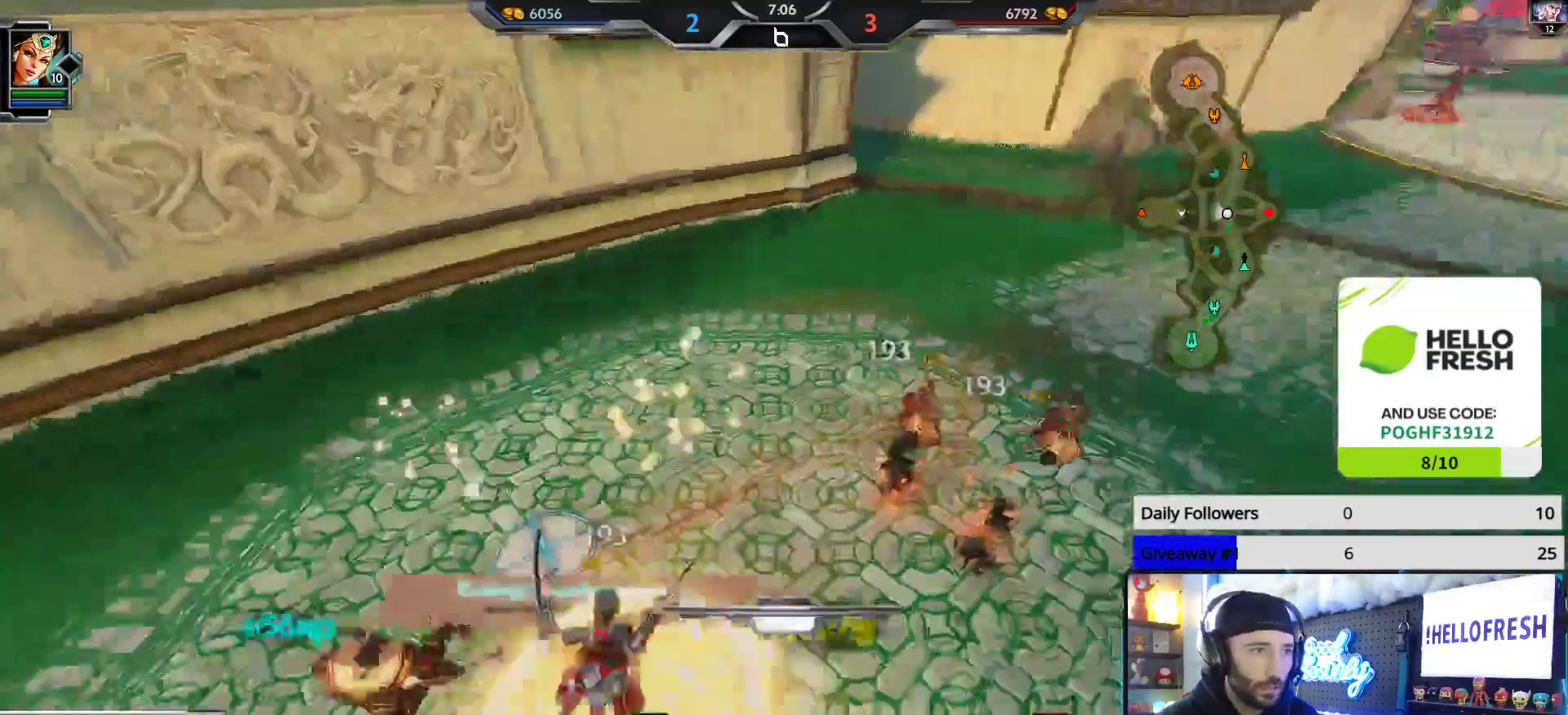
{"buttons": [], "left_stick": "up-right", "right_stick": "center", "events": [[167, "left_stick", "up-right"], [483, "right_stick", "center"]]}
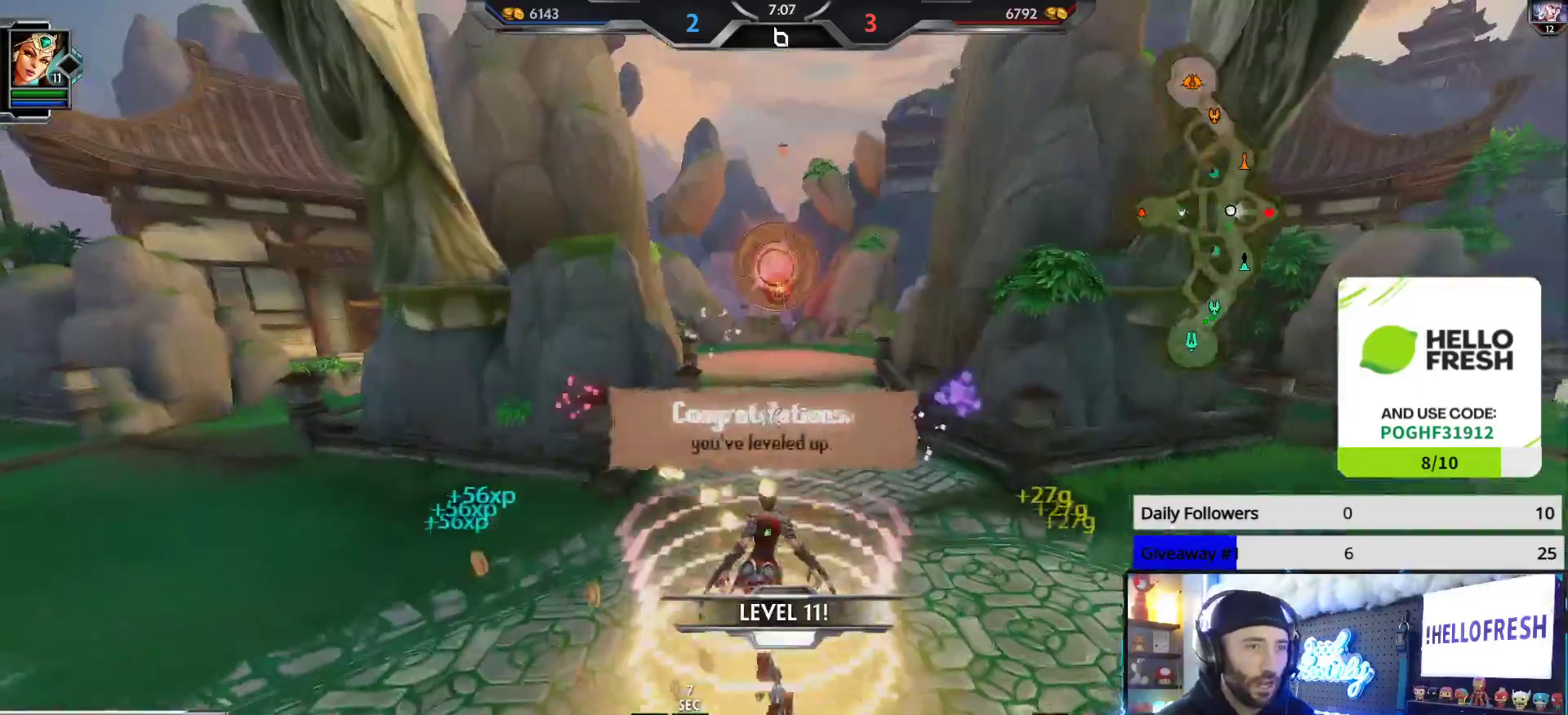
{"buttons": ["L3"], "left_stick": "up", "right_stick": "center", "events": [[33, "left_stick", "up"], [467, "L3", "down"]]}
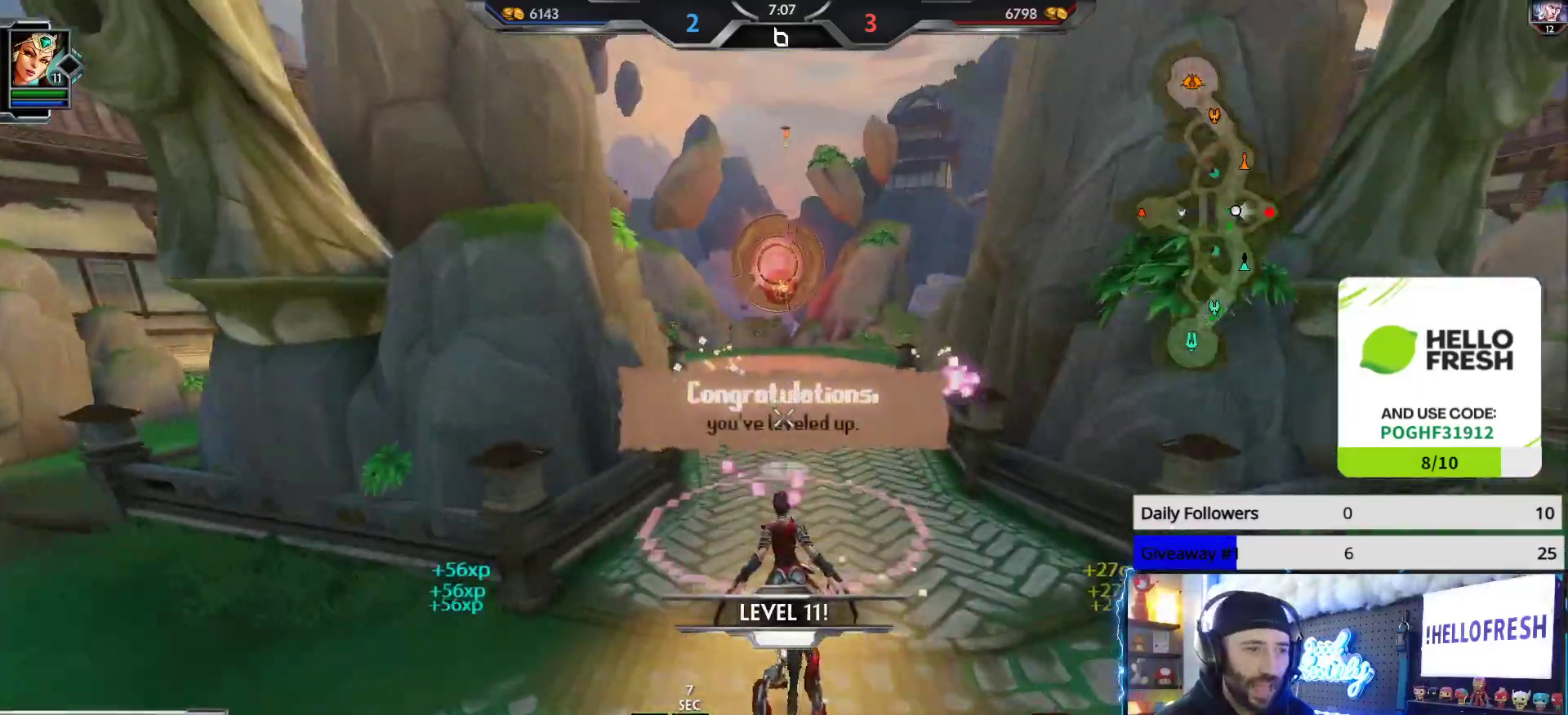
{"buttons": [], "left_stick": "up", "right_stick": "center", "events": [[317, "L1", "down"], [417, "L3", "up"], [450, "L1", "up"]]}
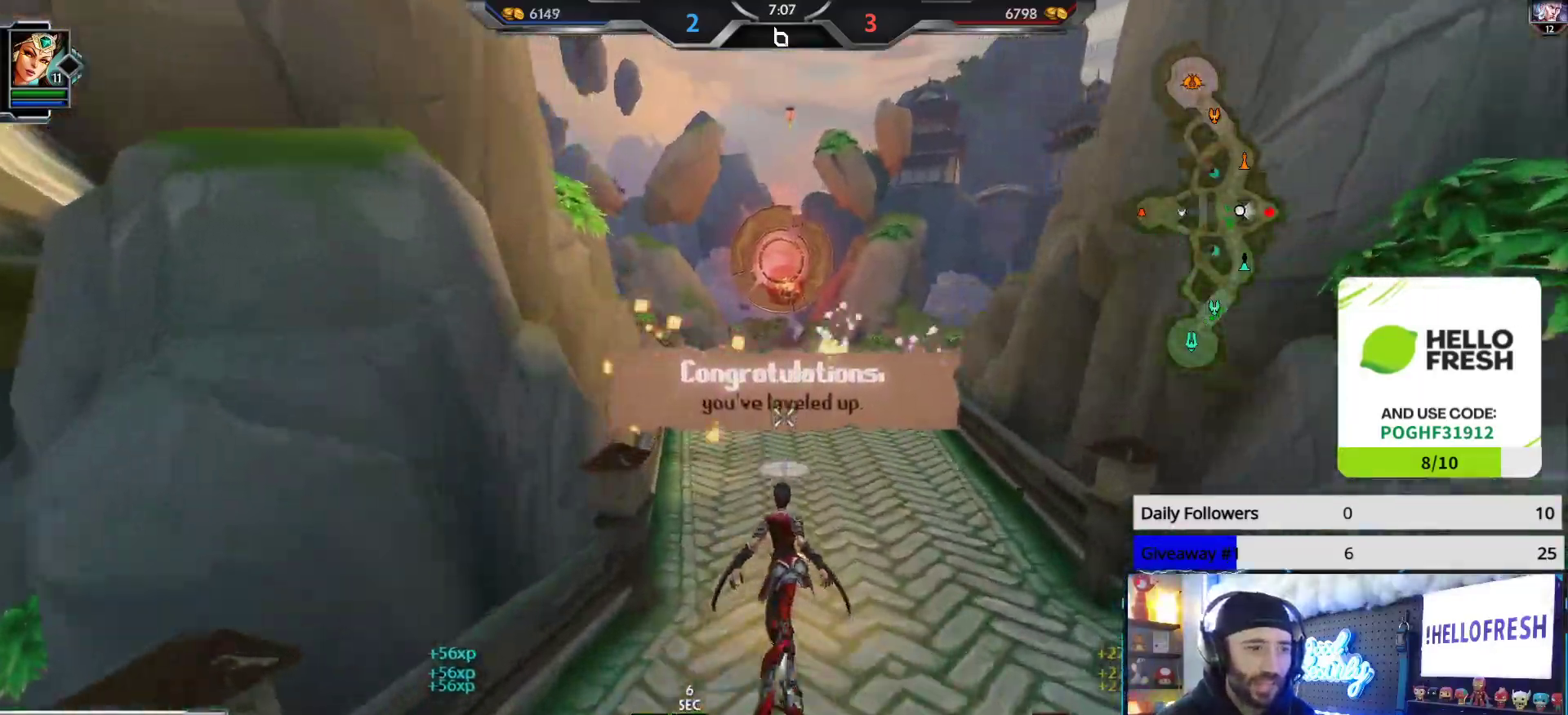
{"buttons": [], "left_stick": "up", "right_stick": "center", "events": []}
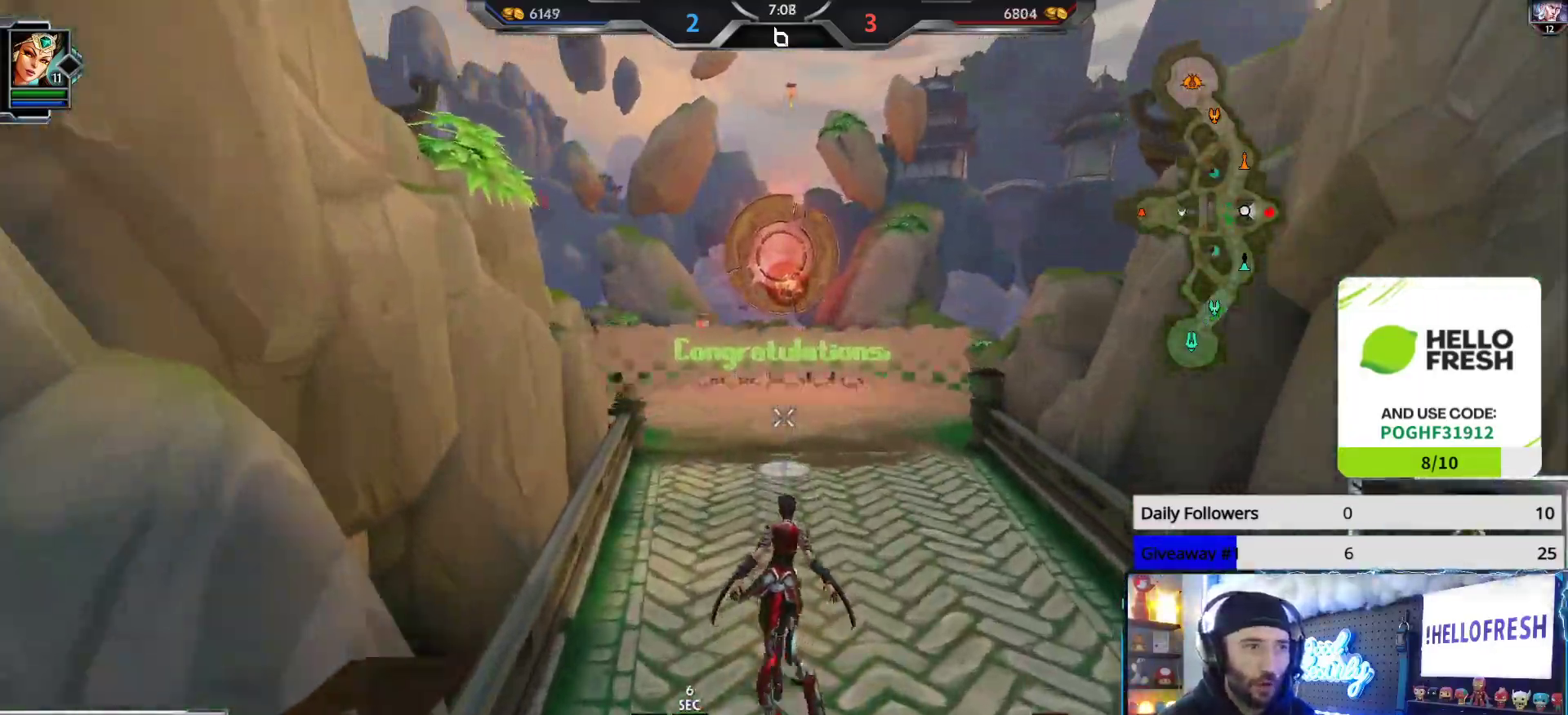
{"buttons": [], "left_stick": "up", "right_stick": "center", "events": []}
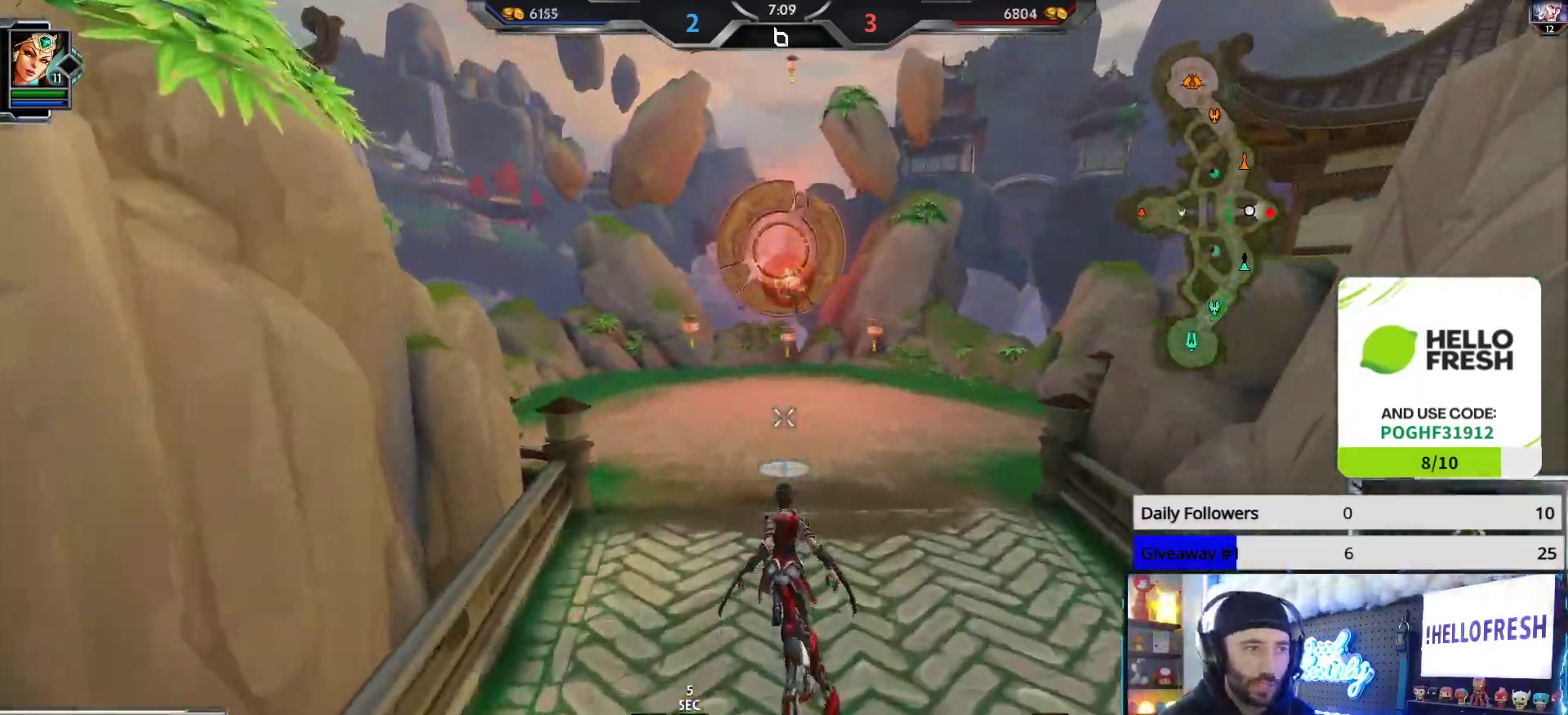
{"buttons": [], "left_stick": "up", "right_stick": "center", "events": [[167, "right_stick", "left"], [383, "right_stick", "right"], [500, "right_stick", "center"]]}
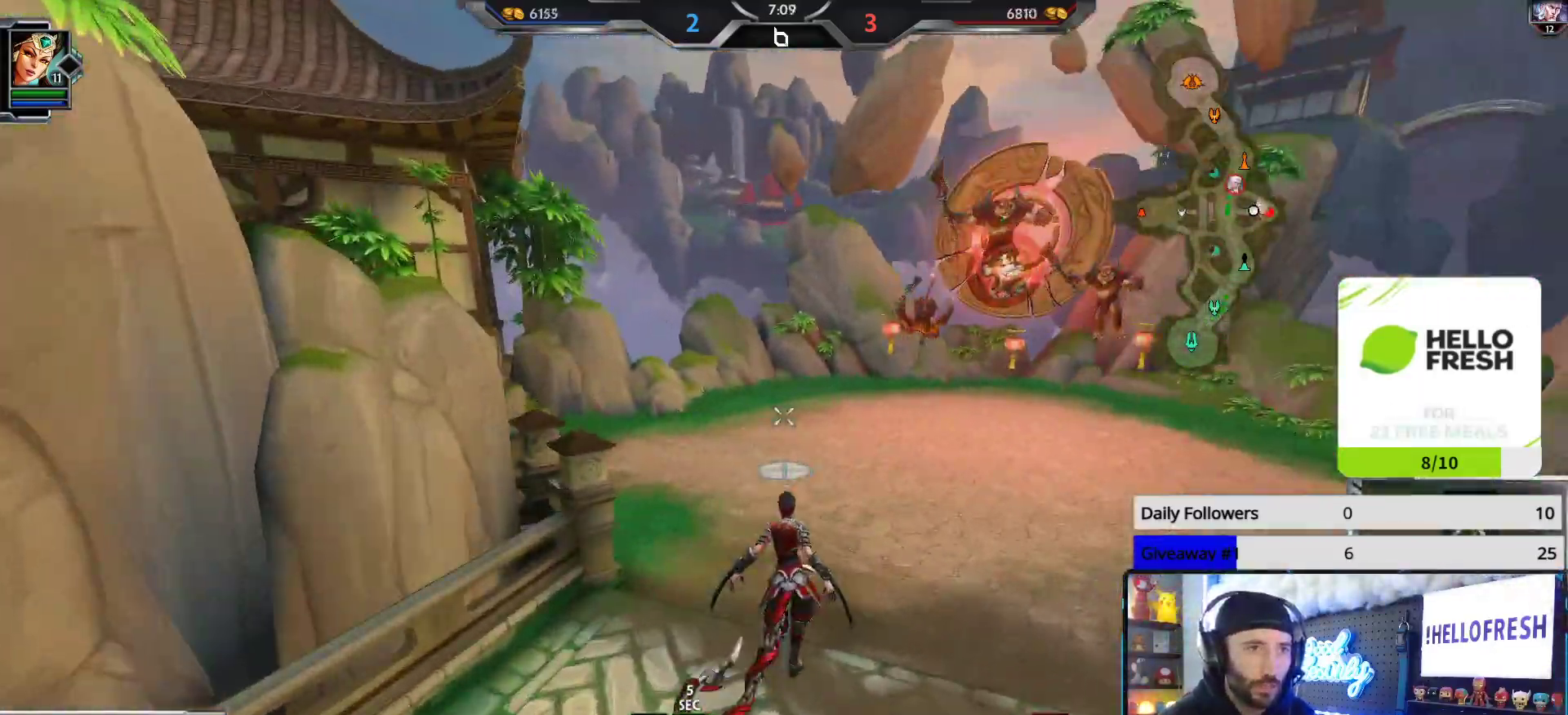
{"buttons": [], "left_stick": "up-left", "right_stick": "left", "events": [[183, "right_stick", "left"], [267, "left_stick", "left"], [467, "left_stick", "up-left"]]}
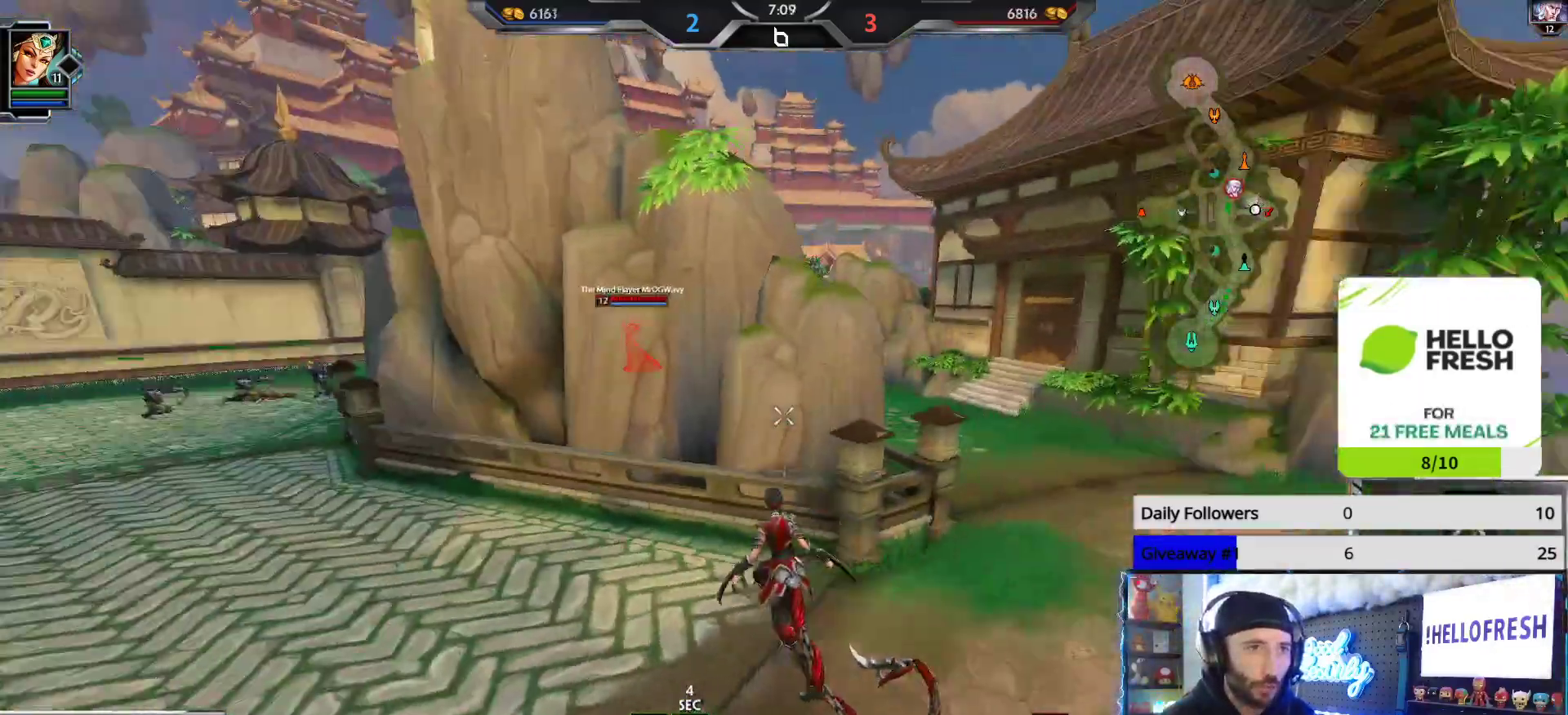
{"buttons": [], "left_stick": "up-right", "right_stick": "right", "events": [[50, "right_stick", "center"], [150, "left_stick", "right"], [250, "right_stick", "right"], [467, "left_stick", "up-right"]]}
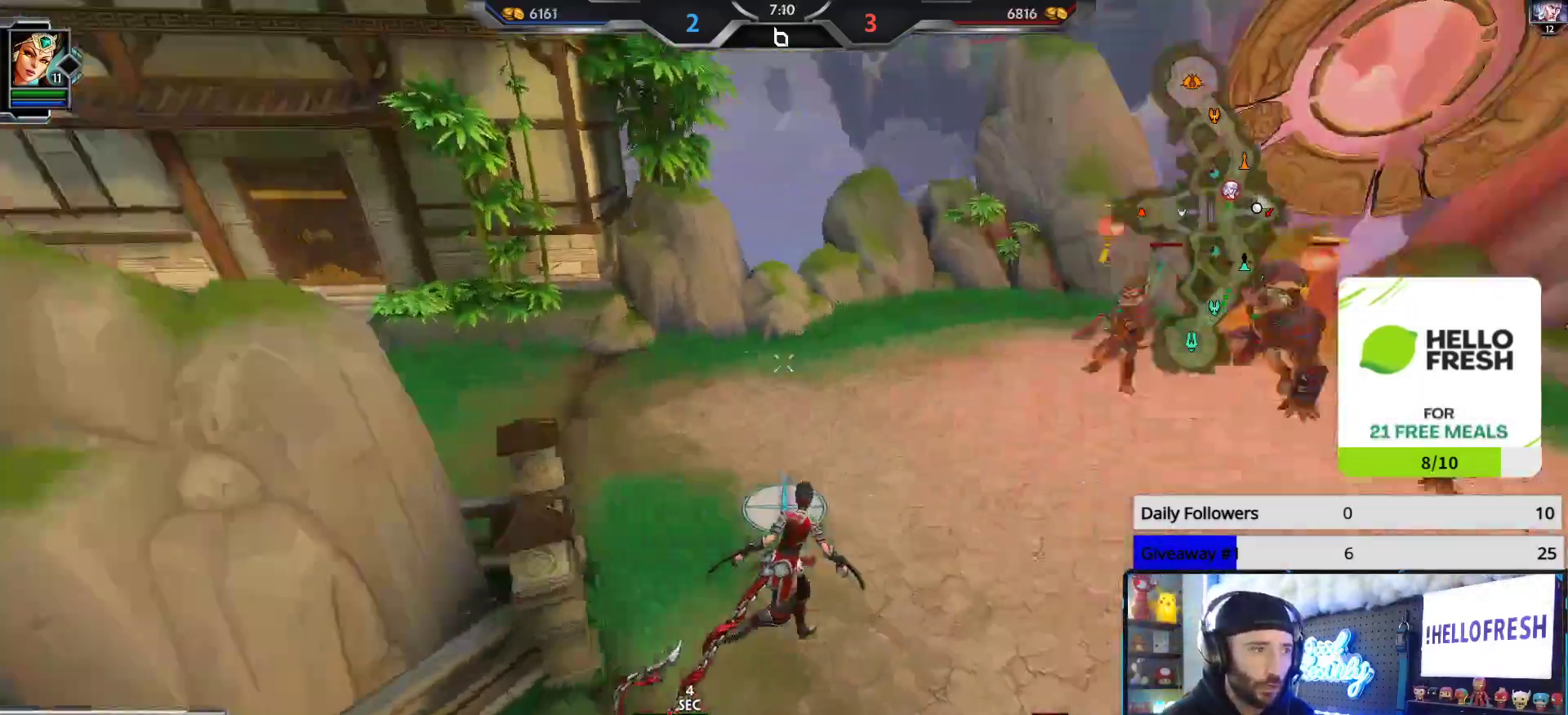
{"buttons": [], "left_stick": "up-right", "right_stick": "center", "events": [[200, "right_stick", "center"]]}
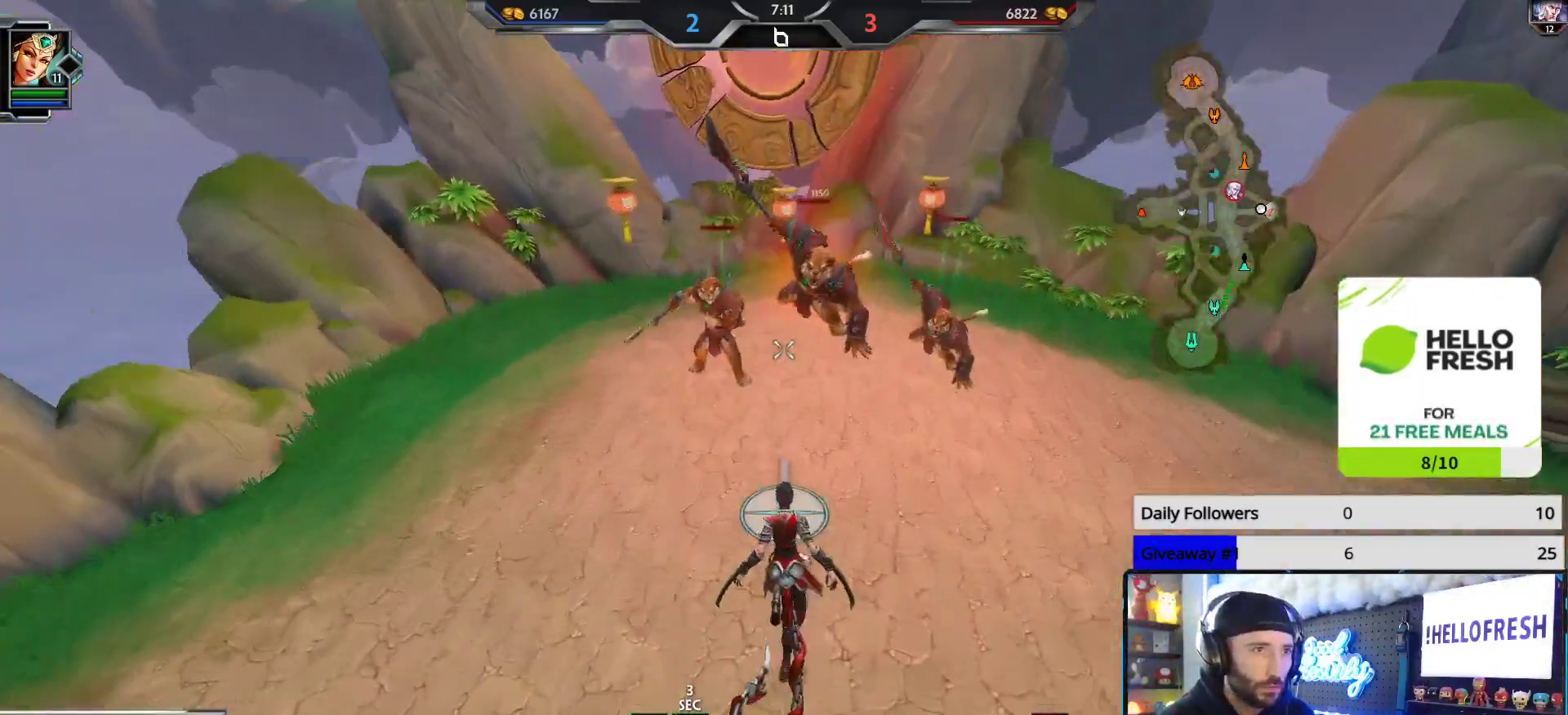
{"buttons": ["R2"], "left_stick": "up-right", "right_stick": "left", "events": [[317, "R2", "down"], [367, "right_stick", "left"]]}
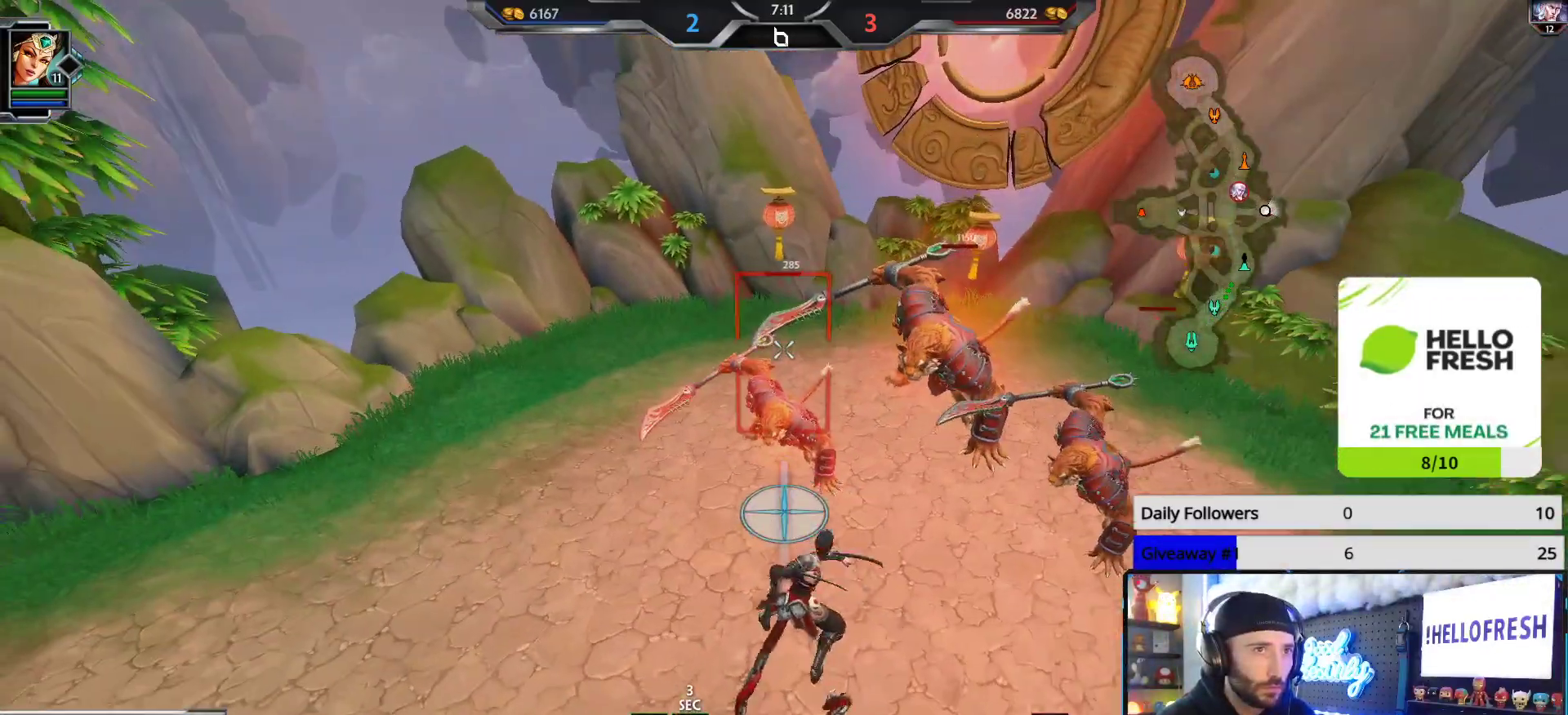
{"buttons": ["R2"], "left_stick": "down-right", "right_stick": "right", "events": [[17, "right_stick", "center"], [33, "left_stick", "down-right"], [367, "right_stick", "right"]]}
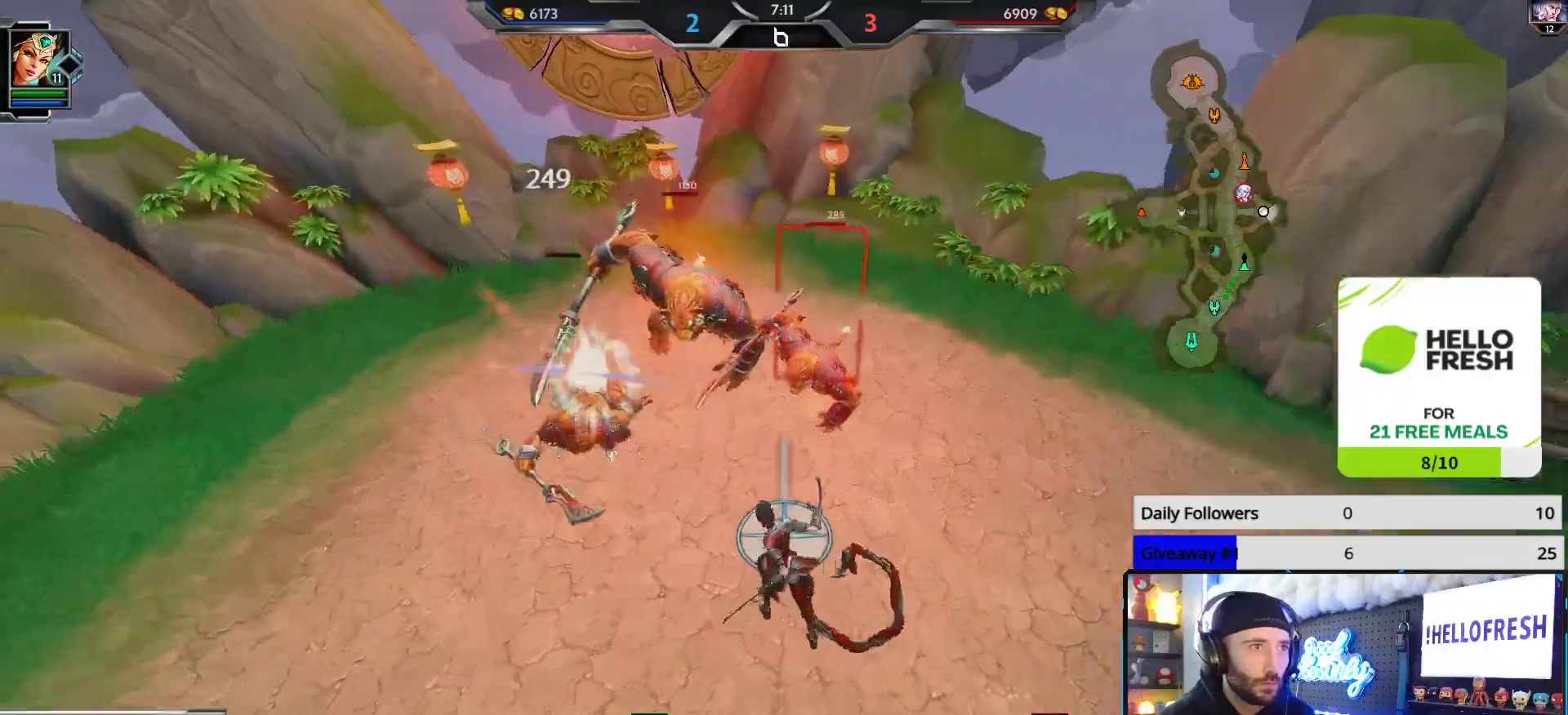
{"buttons": ["R2"], "left_stick": "down-right", "right_stick": "center", "events": [[67, "right_stick", "center"], [250, "right_stick", "left"], [300, "right_stick", "center"]]}
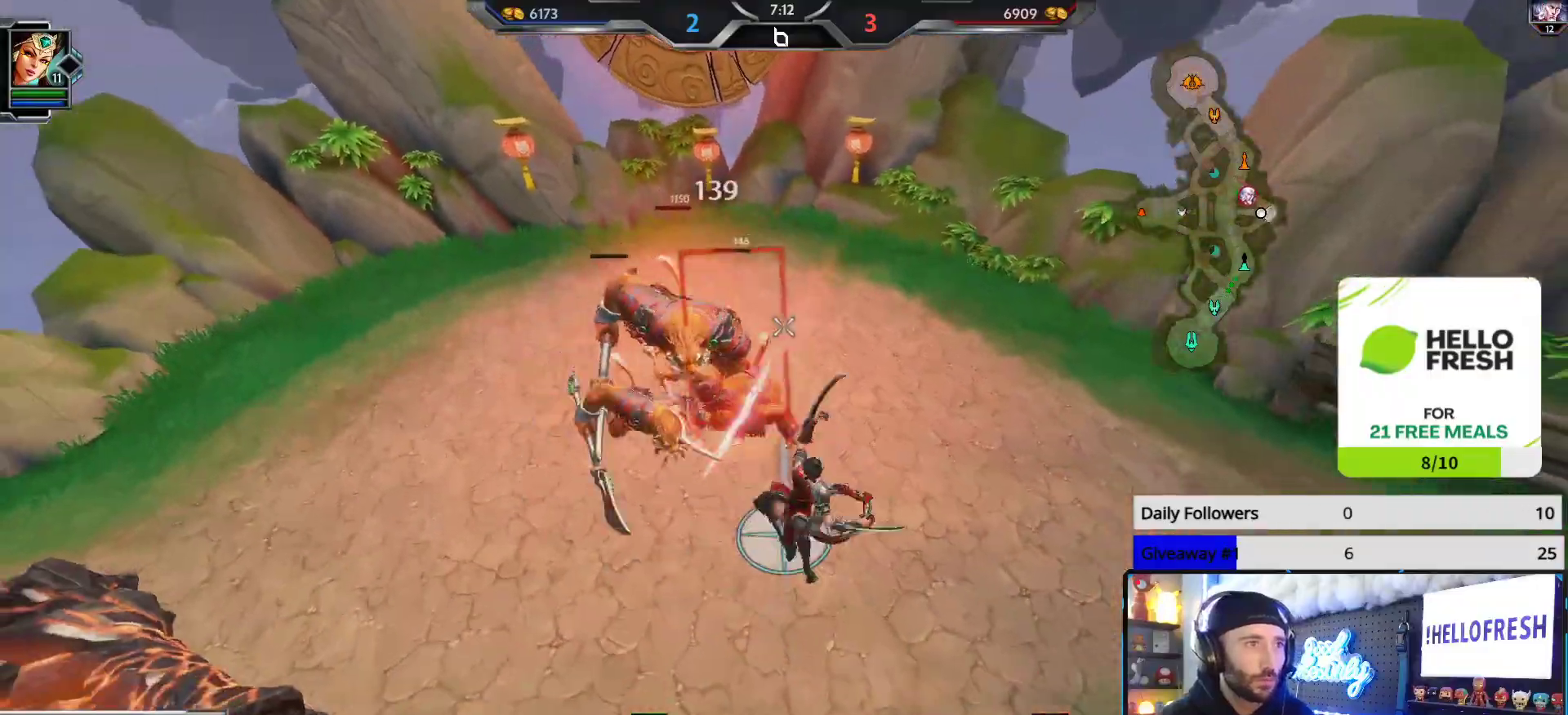
{"buttons": ["R2"], "left_stick": "down", "right_stick": "center", "events": [[367, "left_stick", "down"]]}
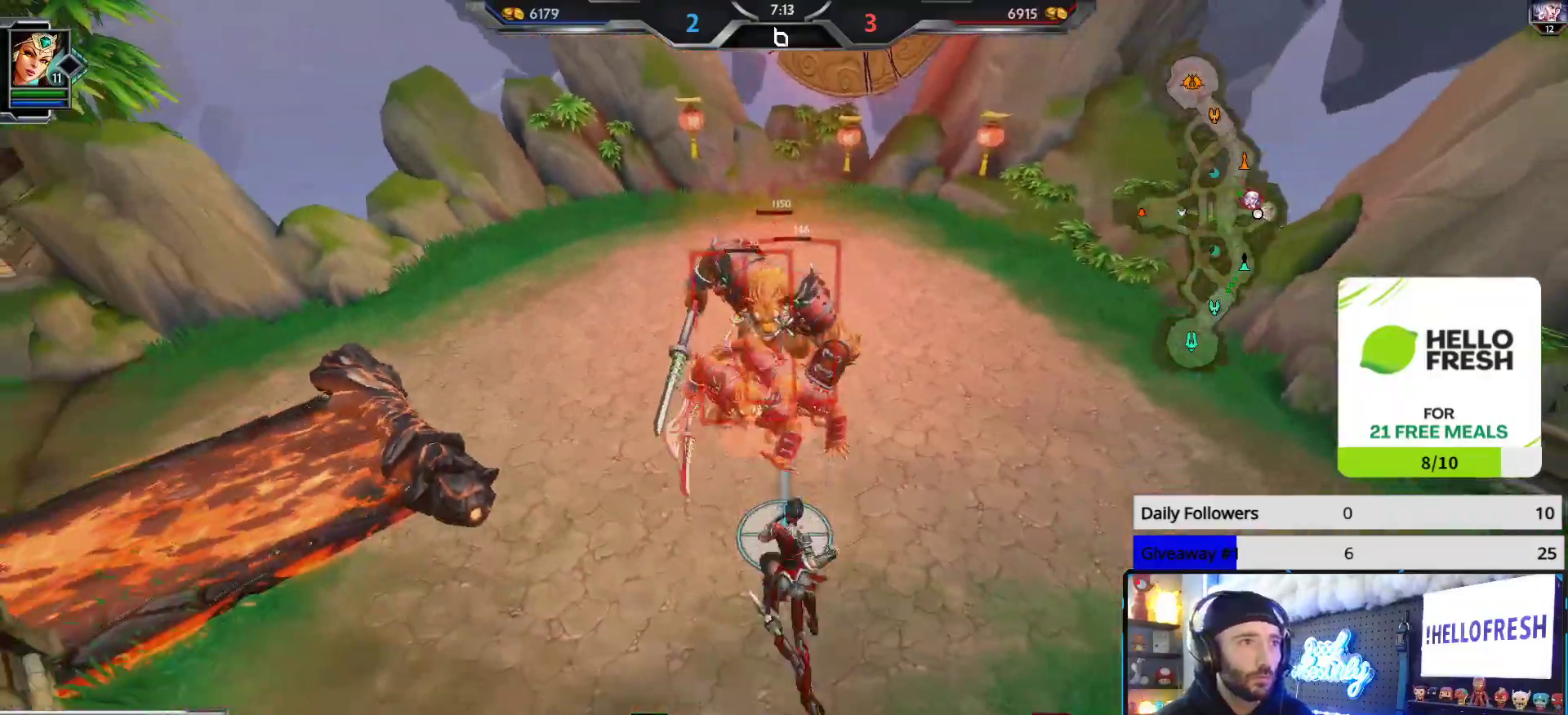
{"buttons": [], "left_stick": "down-left", "right_stick": "left", "events": [[150, "left_stick", "down-left"], [250, "right_stick", "left"], [333, "R2", "up"]]}
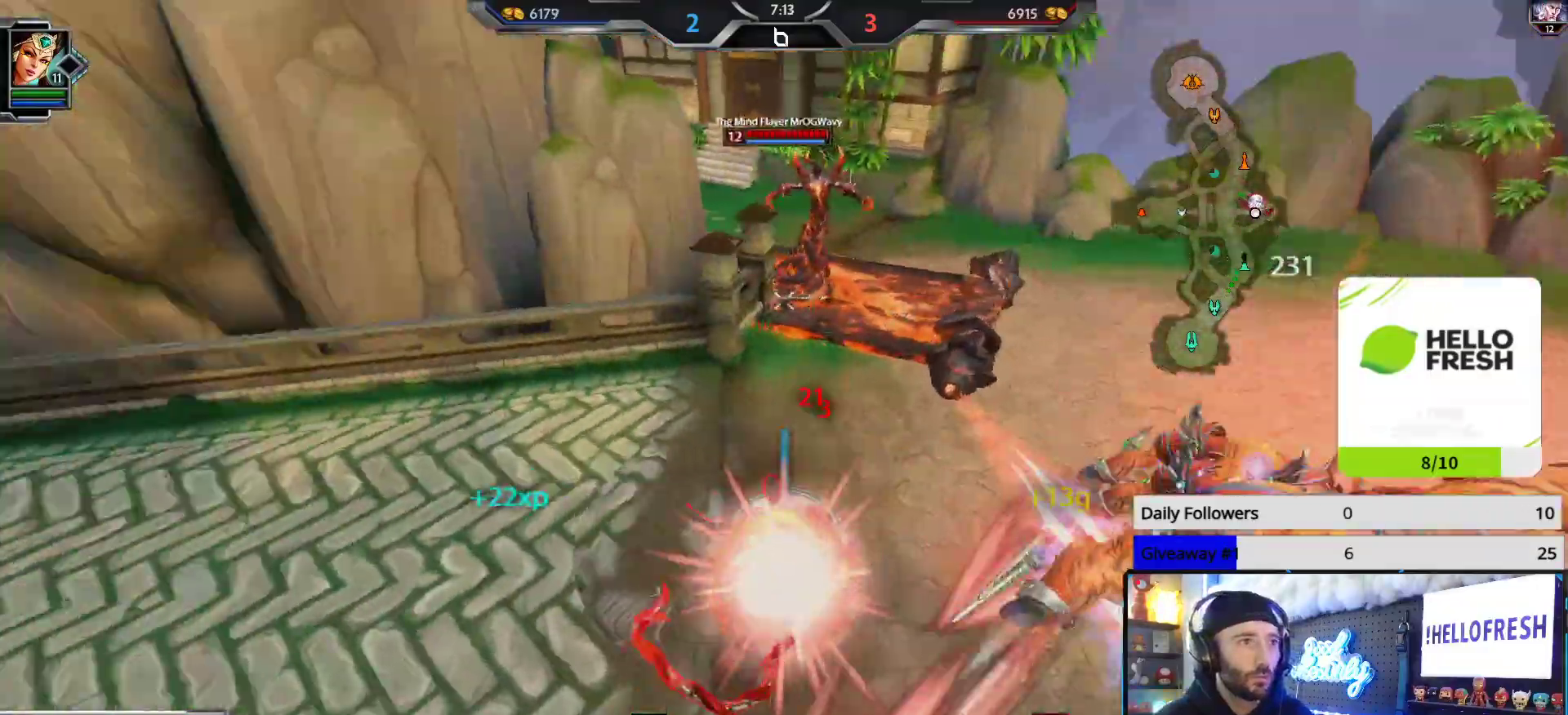
{"buttons": [], "left_stick": "up", "right_stick": "right", "events": [[67, "left_stick", "up-left"], [200, "right_stick", "center"], [300, "right_stick", "right"], [417, "left_stick", "up"]]}
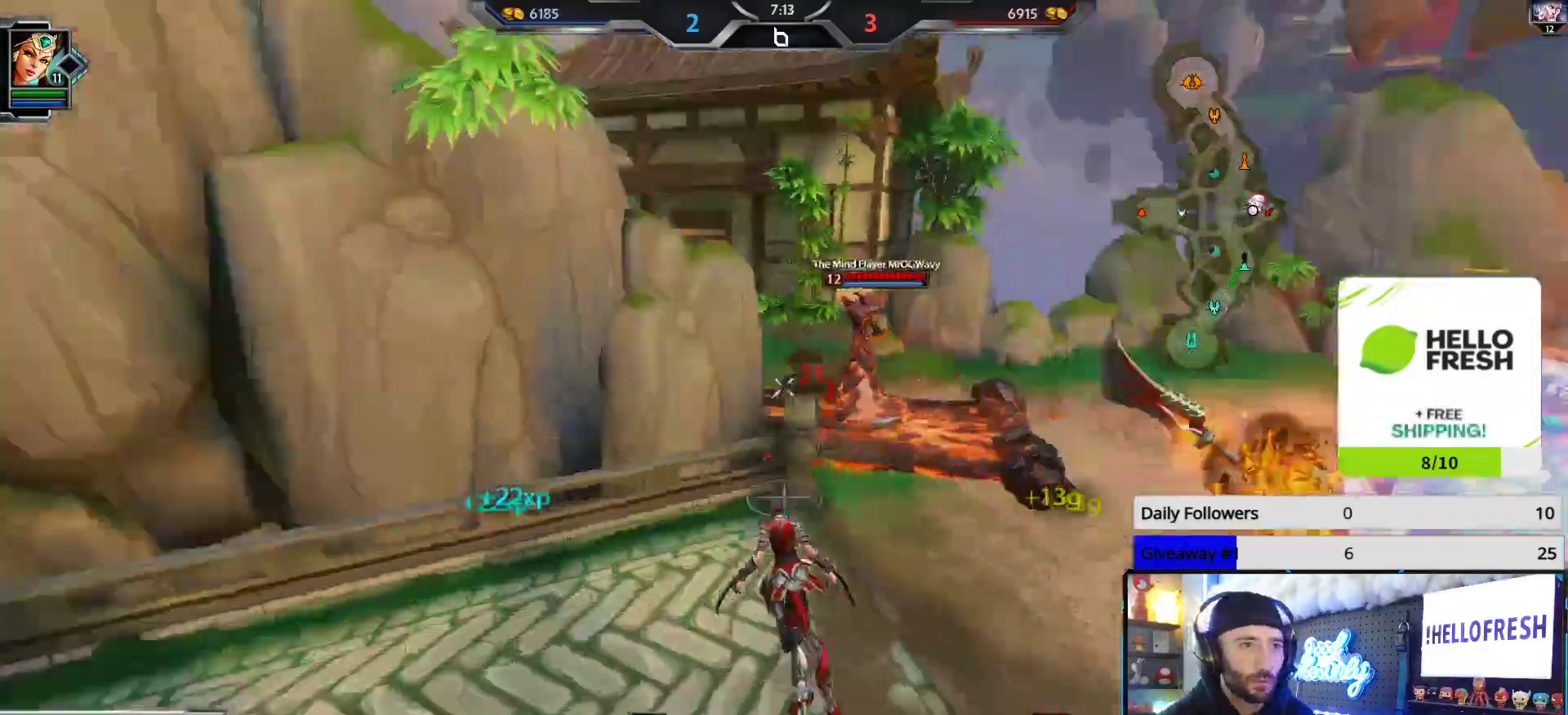
{"buttons": ["R2"], "left_stick": "up-right", "right_stick": "left", "events": [[117, "left_stick", "up-right"], [133, "right_stick", "center"], [183, "right_stick", "left"], [333, "L1", "down"], [333, "R2", "down"], [450, "L1", "up"]]}